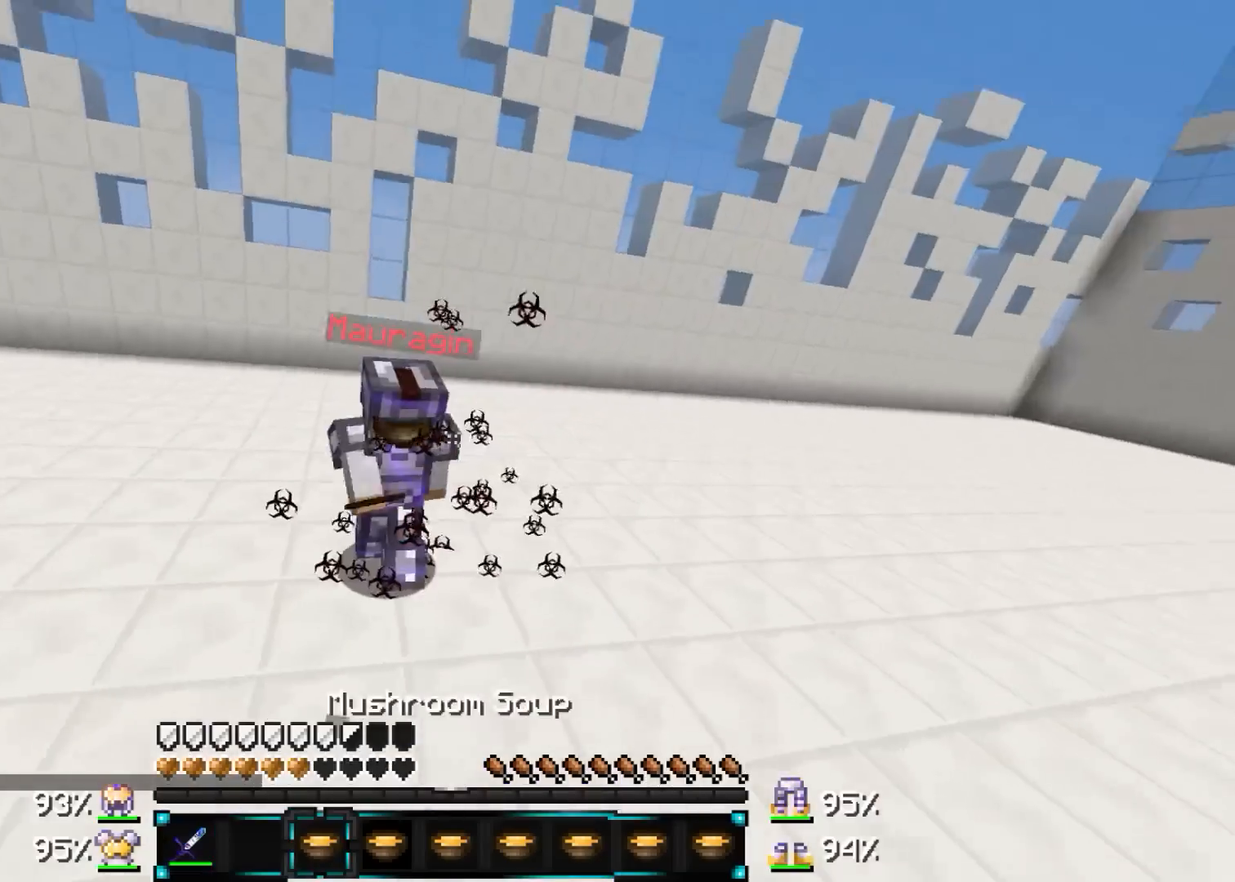
Gameplay with keyboard and mouse; each line is a JSON object with the keys and mouse buttons held at the frame after it. "events" lists presses ("down") and releases ("up") of "a", "d", "s", "w", "mouse_left" and "mouse_right" between this image and that frame as [ms after this image, input, new state], when the widget could be followed in between. "mouse_left", "mouse_right" = the "left", "right" buttons of the "mouse" list. No other keys are recorded. Fast repeated clicks can show as one long hold. Mouse movement is not recorded.
{"keys": ["w"], "mouse": [], "events": [[33, "mouse_right", "down"], [83, "mouse_right", "up"], [133, "mouse_right", "down"], [283, "mouse_left", "down"], [333, "mouse_left", "up"], [333, "mouse_right", "up"], [383, "mouse_left", "down"], [433, "mouse_left", "up"]]}
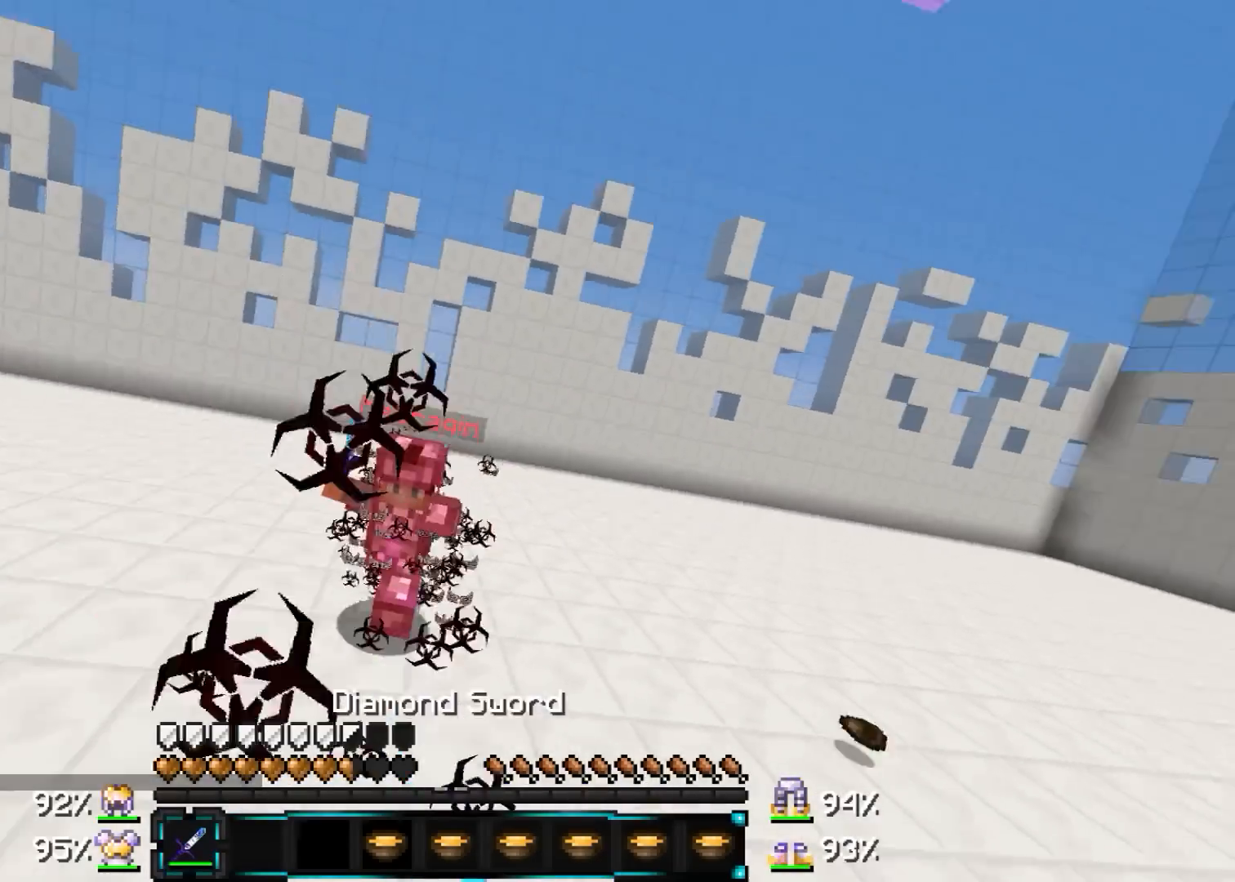
{"keys": ["w"], "mouse": [], "events": [[33, "mouse_left", "down"], [83, "mouse_left", "up"], [133, "a", "down"], [133, "mouse_left", "down"], [183, "s", "down"], [217, "mouse_left", "up"], [267, "a", "up"], [367, "s", "up"]]}
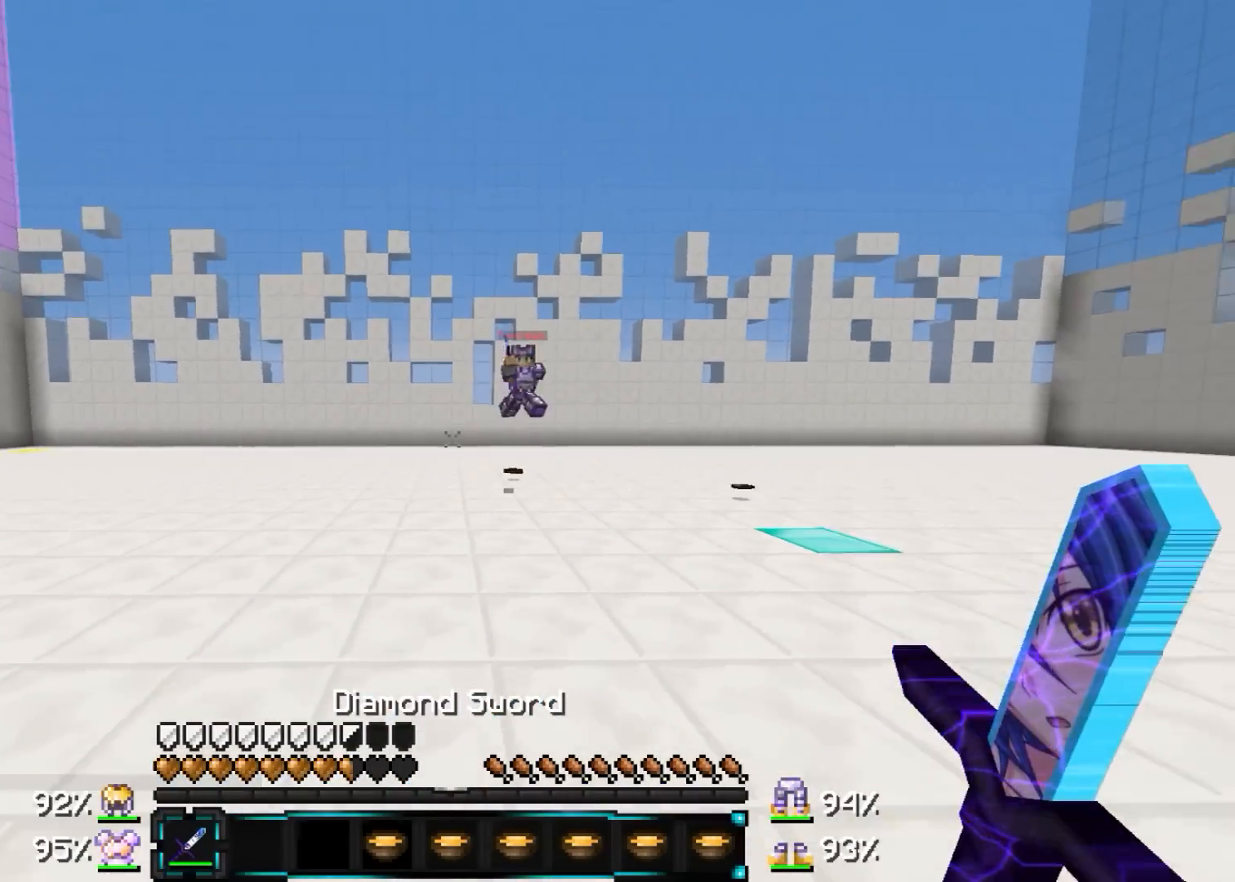
{"keys": ["d", "w"], "mouse": [], "events": [[17, "d", "down"]]}
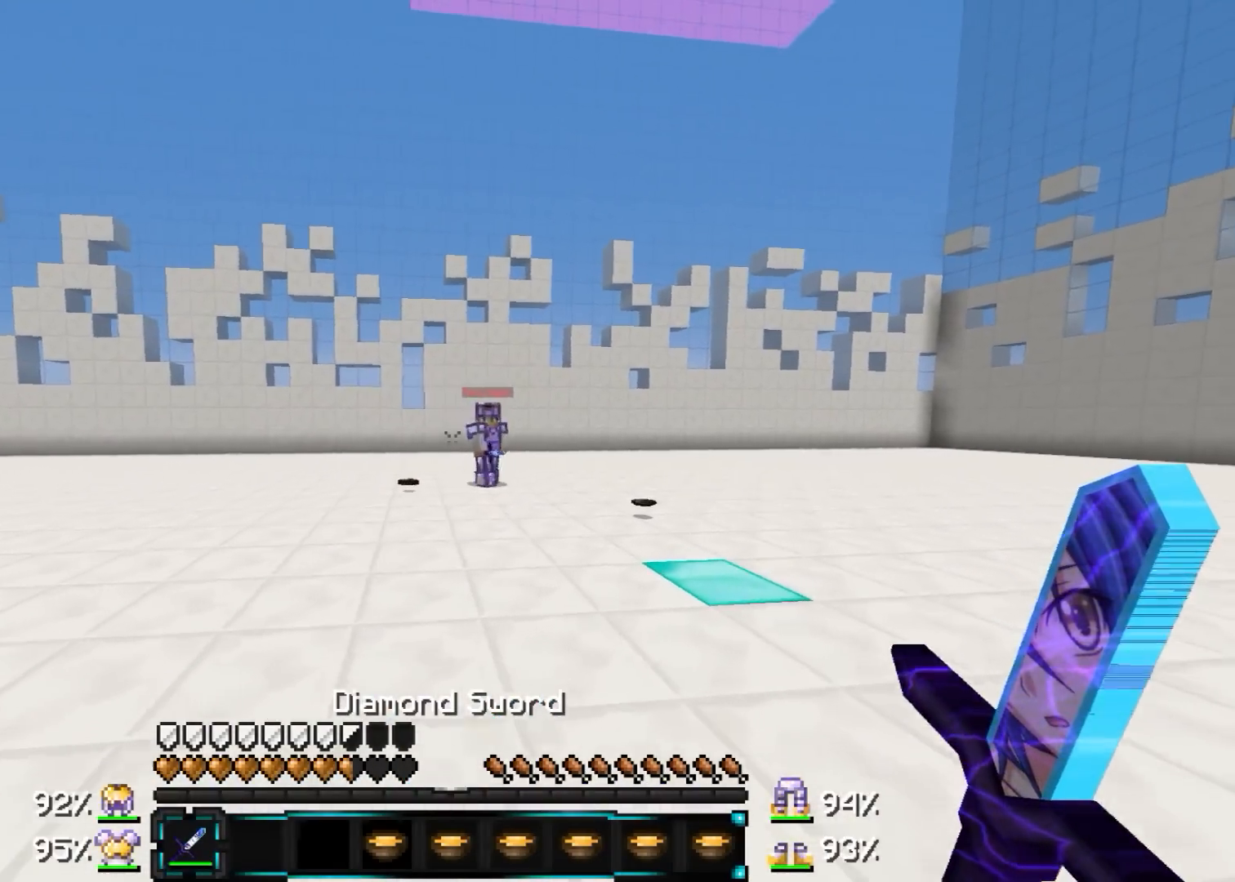
{"keys": ["a", "w"], "mouse": ["left"], "events": [[317, "a", "down"], [317, "d", "up"], [417, "mouse_left", "down"]]}
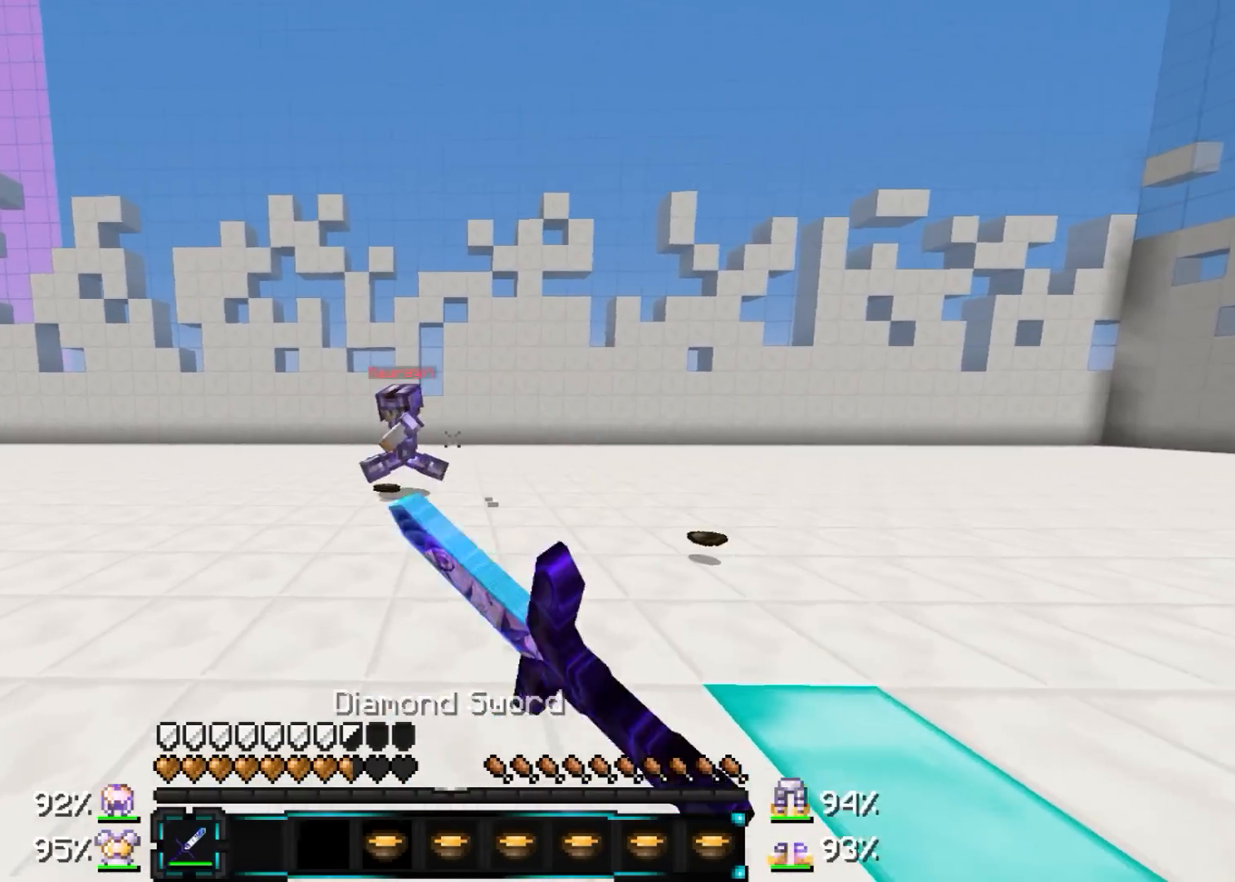
{"keys": ["a", "w"], "mouse": ["left"], "events": [[17, "mouse_left", "up"], [67, "mouse_left", "down"], [117, "mouse_left", "up"], [167, "mouse_left", "down"], [267, "mouse_left", "up"], [333, "mouse_left", "down"], [417, "mouse_left", "up"], [467, "mouse_left", "down"]]}
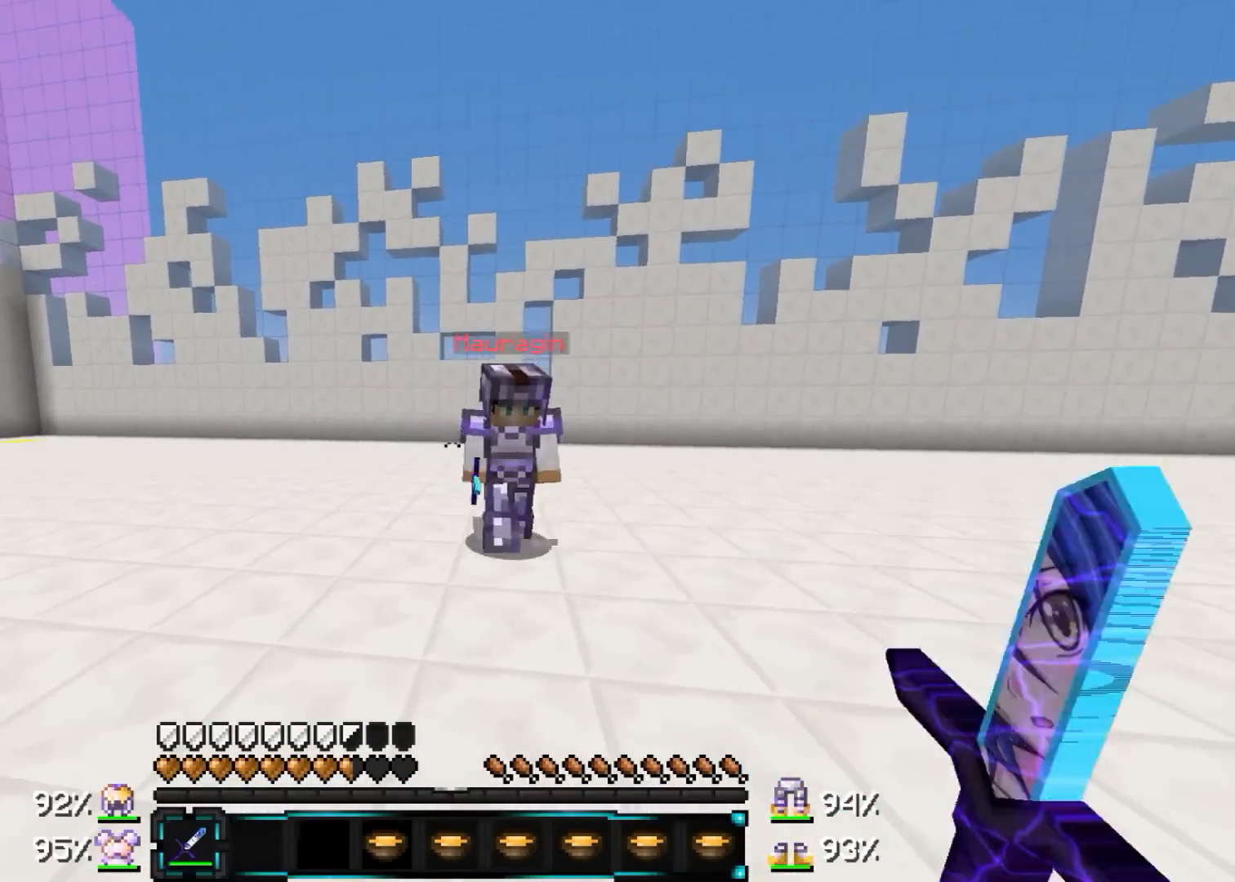
{"keys": ["d", "s", "w"], "mouse": ["left"], "events": [[17, "mouse_left", "up"], [117, "a", "up"], [117, "d", "down"], [217, "mouse_left", "down"], [267, "mouse_left", "up"], [317, "mouse_left", "down"], [317, "s", "down"], [417, "mouse_left", "up"], [467, "mouse_left", "down"]]}
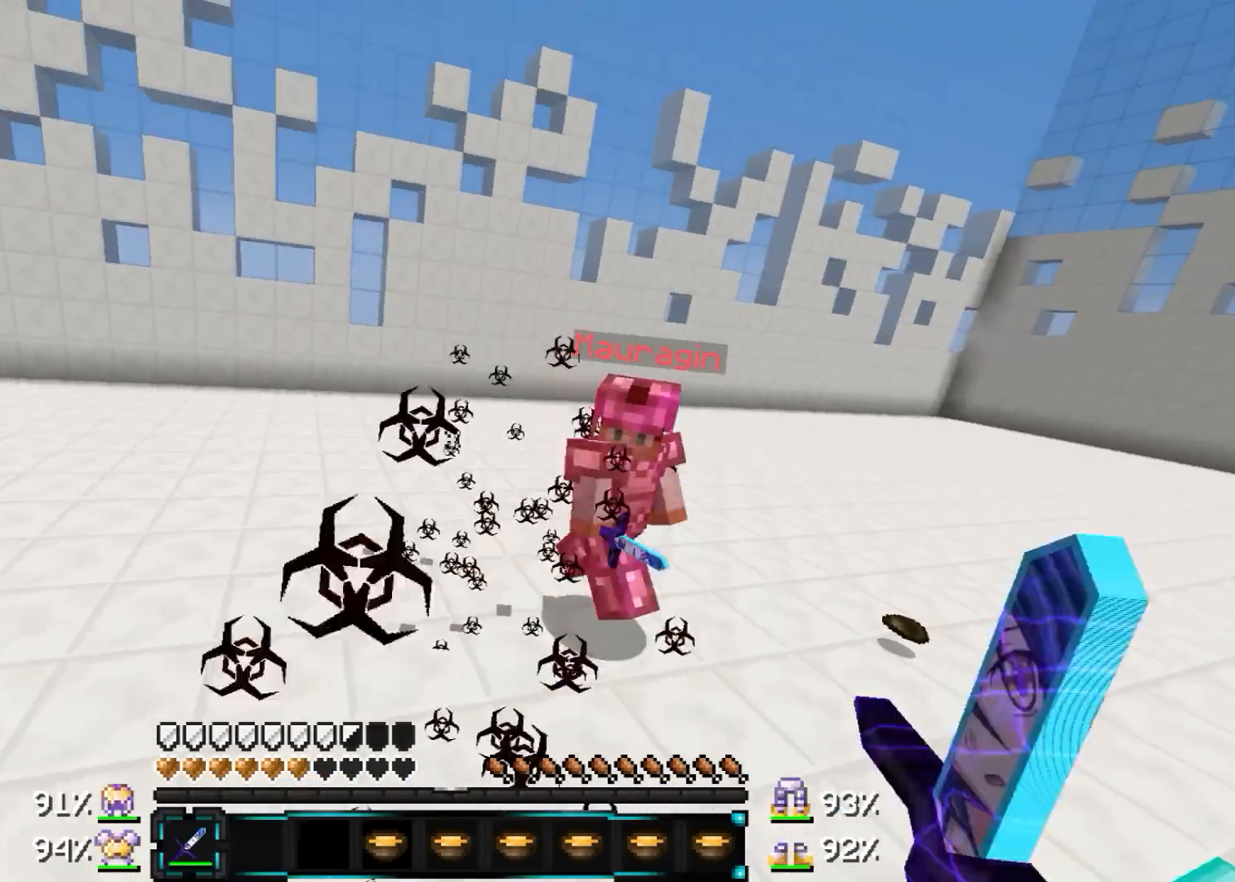
{"keys": ["d", "w"], "mouse": [], "events": [[17, "mouse_left", "up"], [17, "s", "up"], [67, "mouse_left", "down"], [167, "mouse_left", "up"], [367, "mouse_left", "down"], [417, "mouse_left", "up"]]}
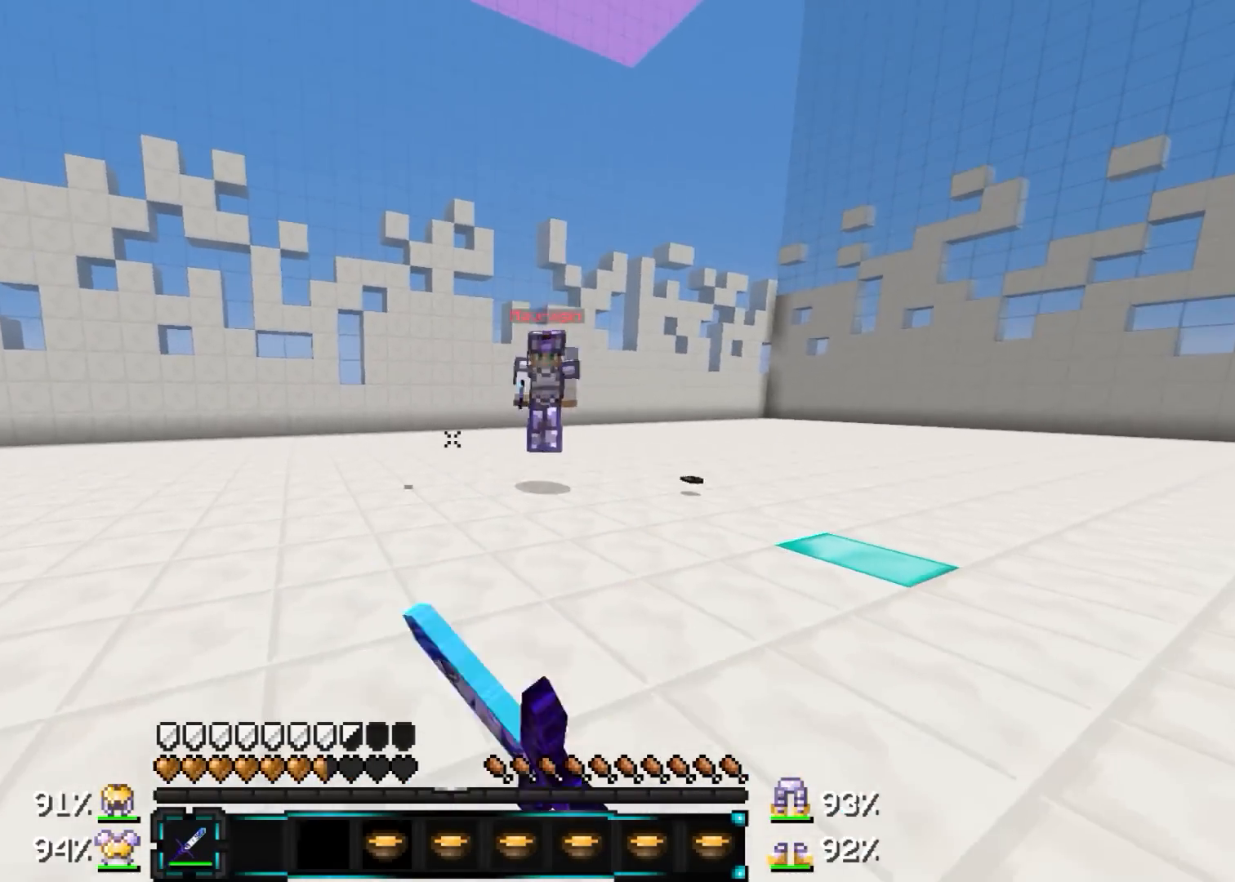
{"keys": ["d", "w"], "mouse": [], "events": [[17, "mouse_left", "down"], [67, "mouse_left", "up"], [167, "mouse_left", "down"], [217, "mouse_left", "up"], [267, "mouse_left", "down"], [367, "mouse_left", "up"], [417, "mouse_left", "down"], [467, "mouse_left", "up"]]}
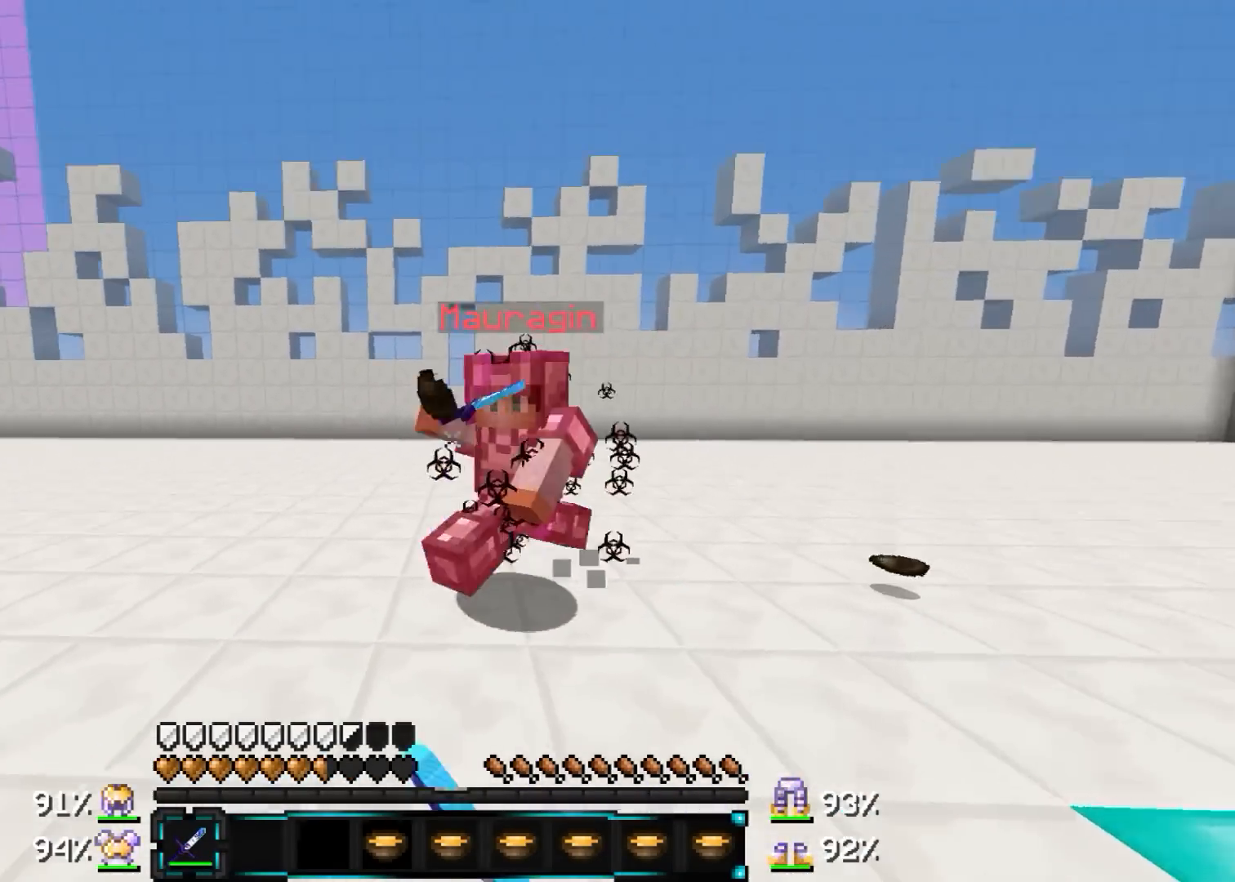
{"keys": ["w"], "mouse": [], "events": [[17, "mouse_left", "down"], [117, "mouse_left", "up"], [117, "s", "down"], [167, "mouse_left", "down"], [217, "d", "up"], [217, "mouse_left", "up"], [283, "mouse_left", "down"], [283, "s", "up"], [333, "mouse_left", "up"], [433, "mouse_left", "down"], [483, "mouse_left", "up"]]}
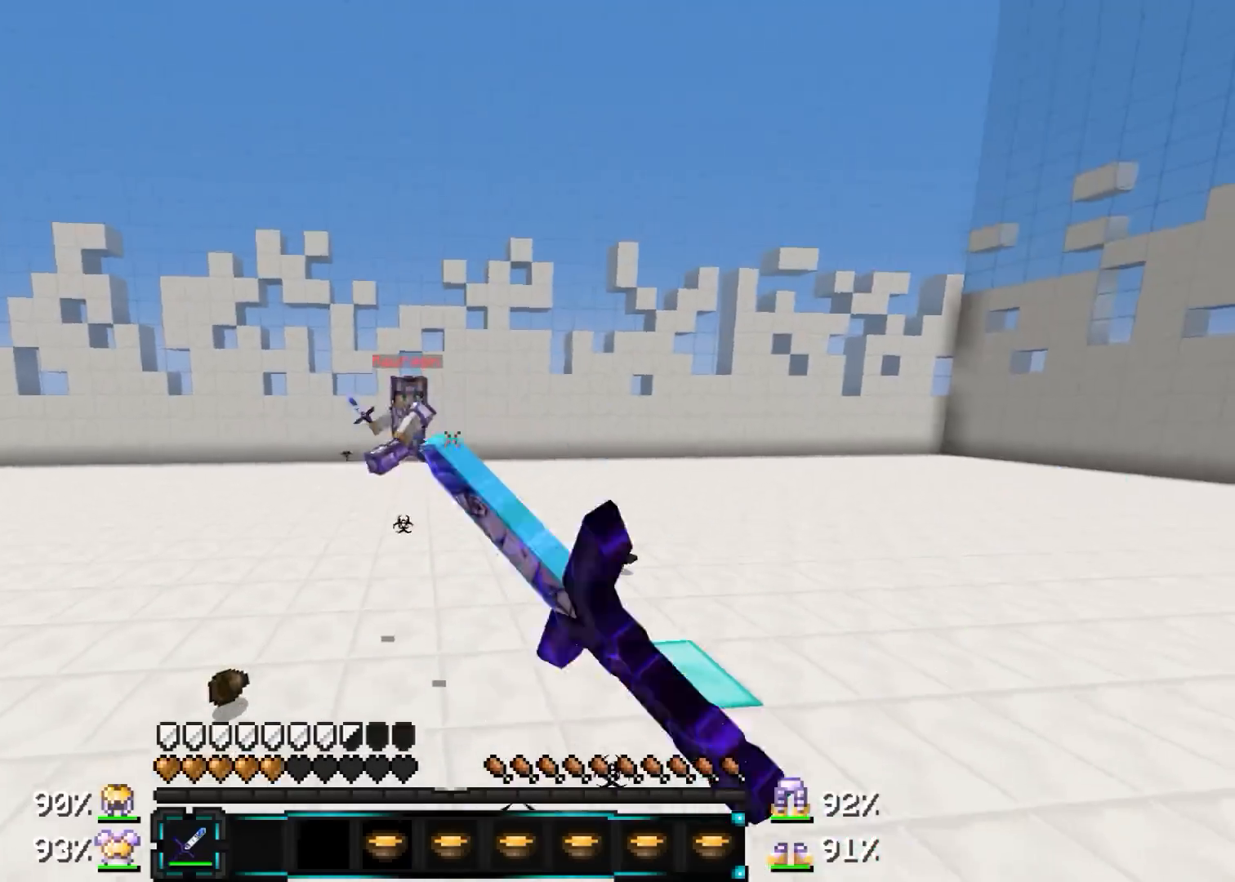
{"keys": ["a", "w"], "mouse": ["left"], "events": [[33, "a", "down"], [83, "mouse_left", "down"], [133, "mouse_left", "up"], [183, "mouse_left", "down"], [283, "mouse_left", "up"], [333, "mouse_left", "down"], [383, "mouse_left", "up"], [433, "mouse_left", "down"]]}
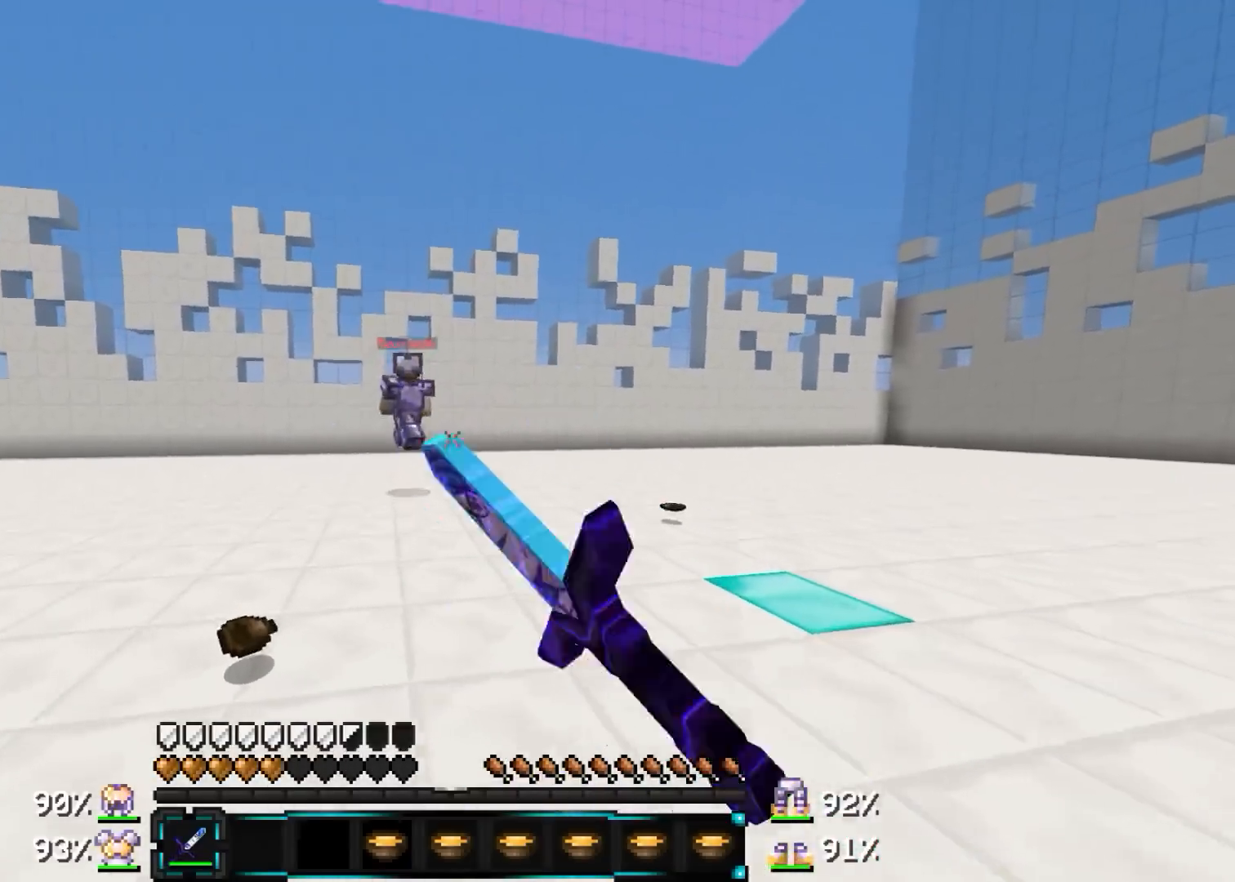
{"keys": ["w"], "mouse": [], "events": [[33, "mouse_left", "up"], [83, "mouse_left", "down"], [183, "mouse_left", "up"], [233, "mouse_left", "down"], [283, "mouse_left", "up"], [317, "a", "up"]]}
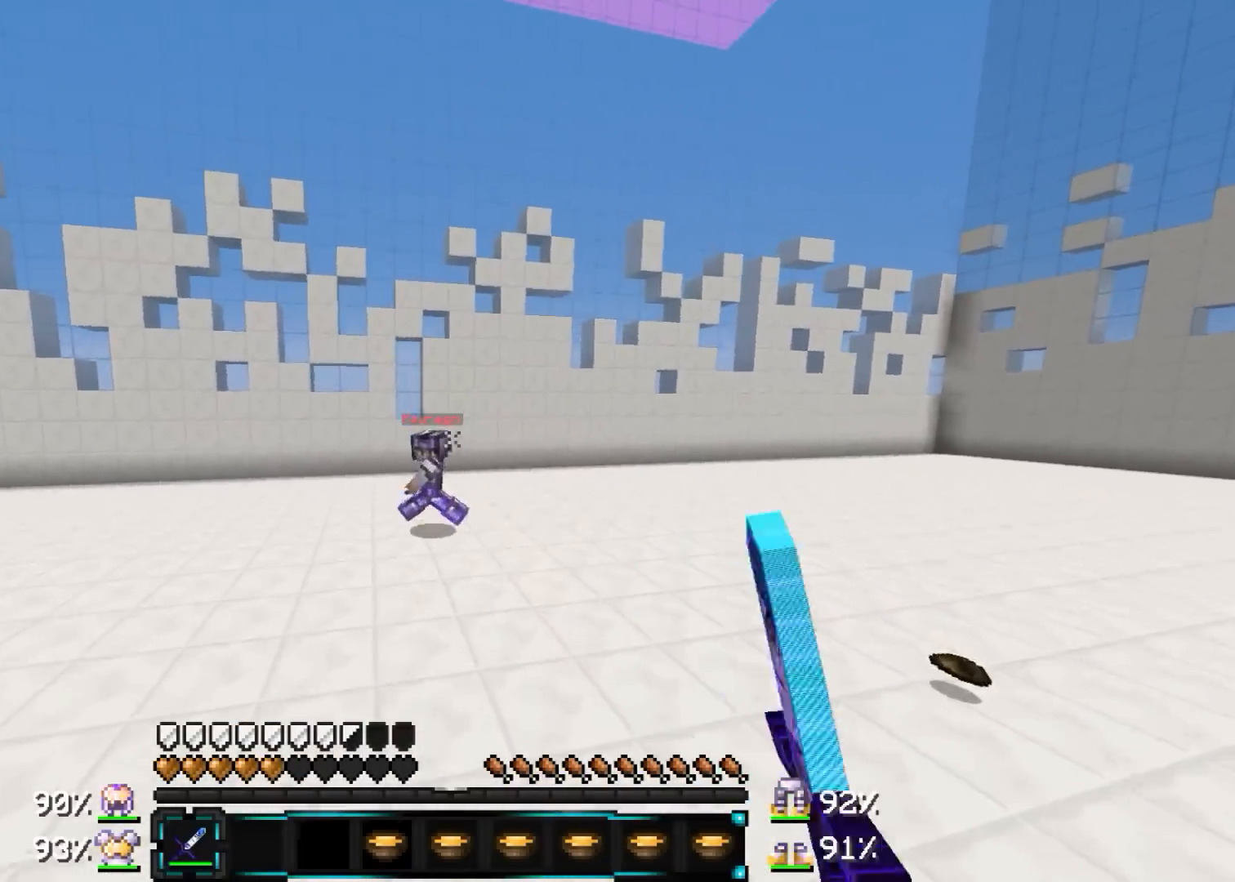
{"keys": ["a", "w"], "mouse": ["left"], "events": [[217, "mouse_left", "down"], [267, "mouse_left", "up"], [333, "a", "down"], [367, "mouse_left", "down"], [417, "mouse_left", "up"], [467, "mouse_left", "down"]]}
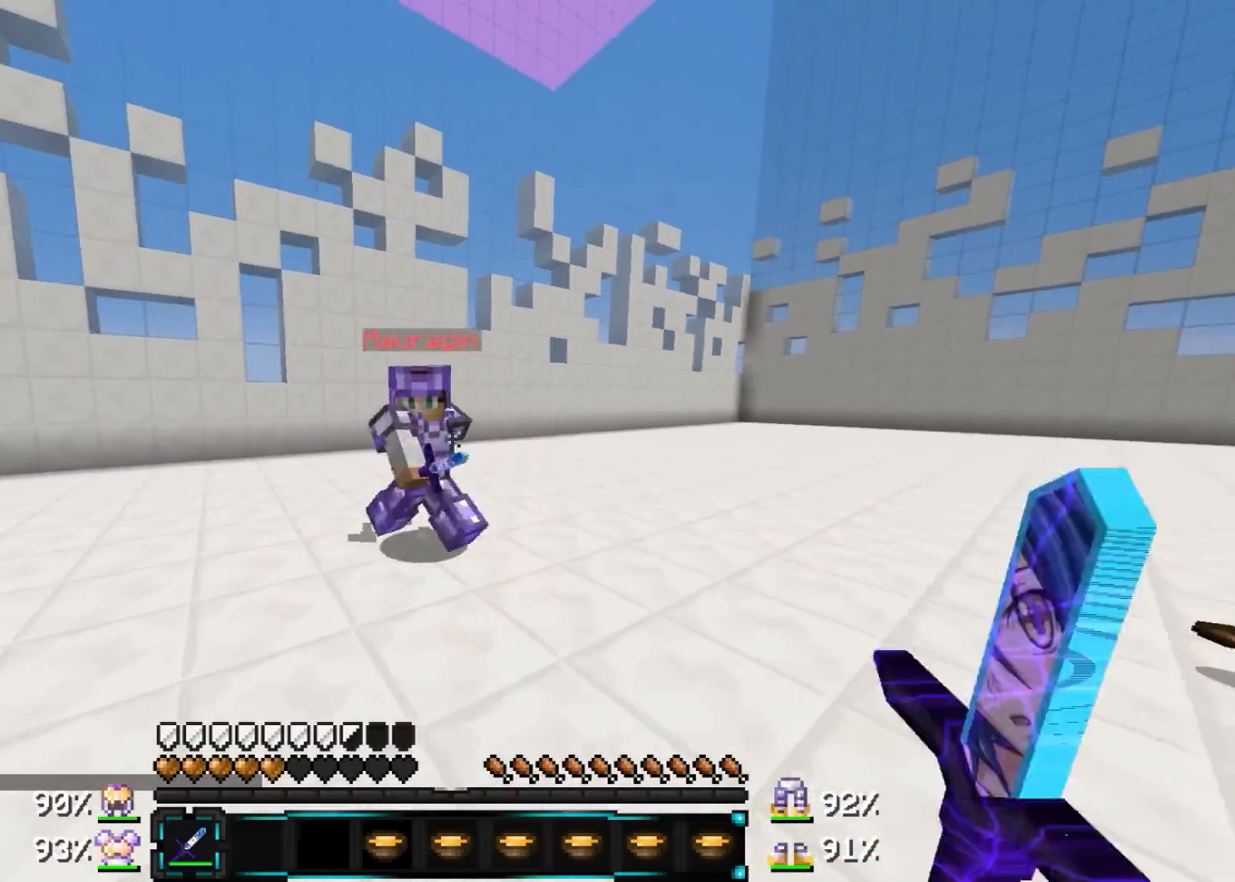
{"keys": ["d", "w"], "mouse": ["left"], "events": [[17, "mouse_left", "up"], [133, "mouse_left", "down"], [167, "mouse_left", "up"], [217, "a", "up"], [217, "mouse_left", "down"], [267, "mouse_left", "up"], [267, "s", "down"], [367, "d", "down"], [367, "mouse_left", "down"], [417, "mouse_left", "up"], [417, "s", "up"], [467, "mouse_left", "down"]]}
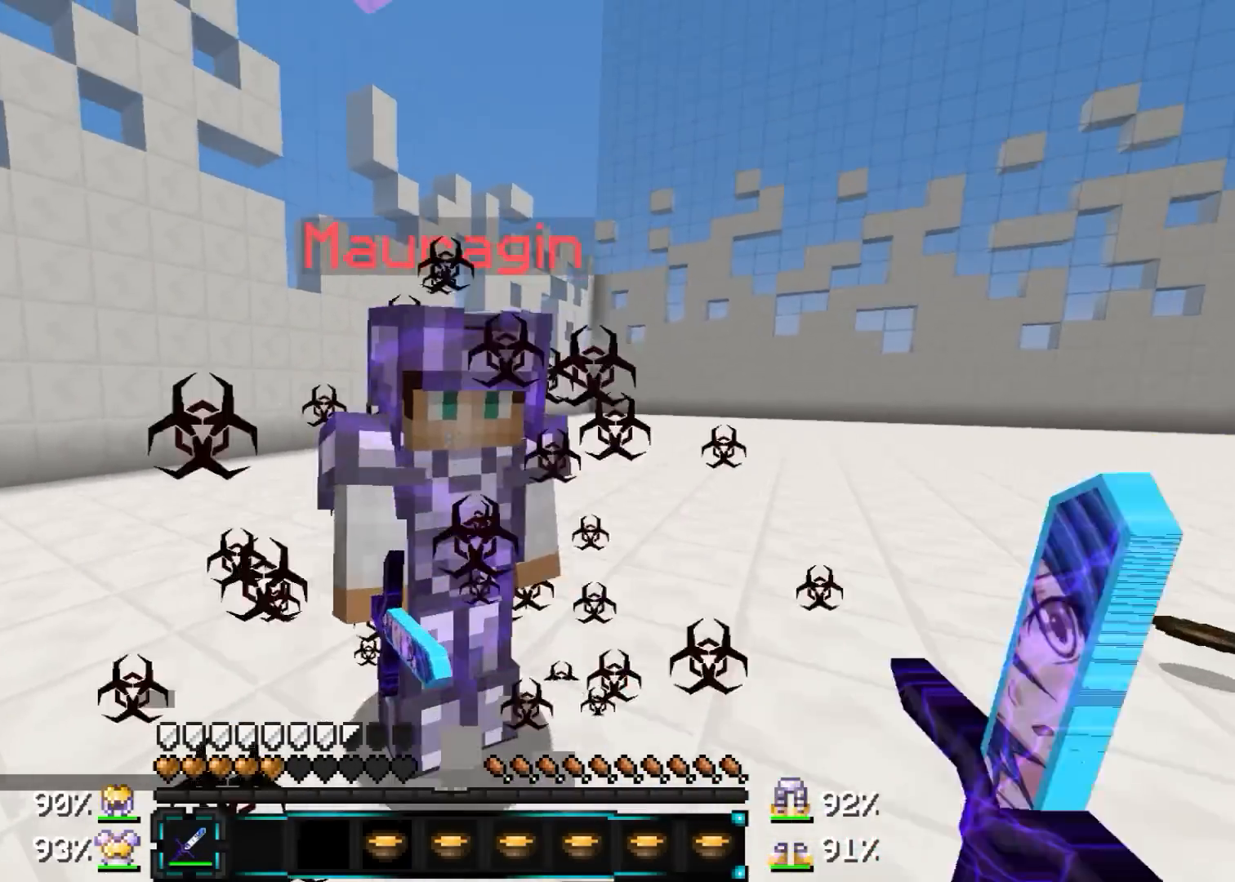
{"keys": ["a", "w"], "mouse": ["left"], "events": [[33, "mouse_left", "up"], [117, "mouse_left", "down"], [167, "mouse_left", "up"], [217, "d", "up"], [217, "mouse_left", "down"], [267, "d", "down"], [267, "mouse_left", "up"], [367, "mouse_left", "down"], [417, "a", "down"], [417, "mouse_left", "up"], [483, "d", "up"], [483, "mouse_left", "down"]]}
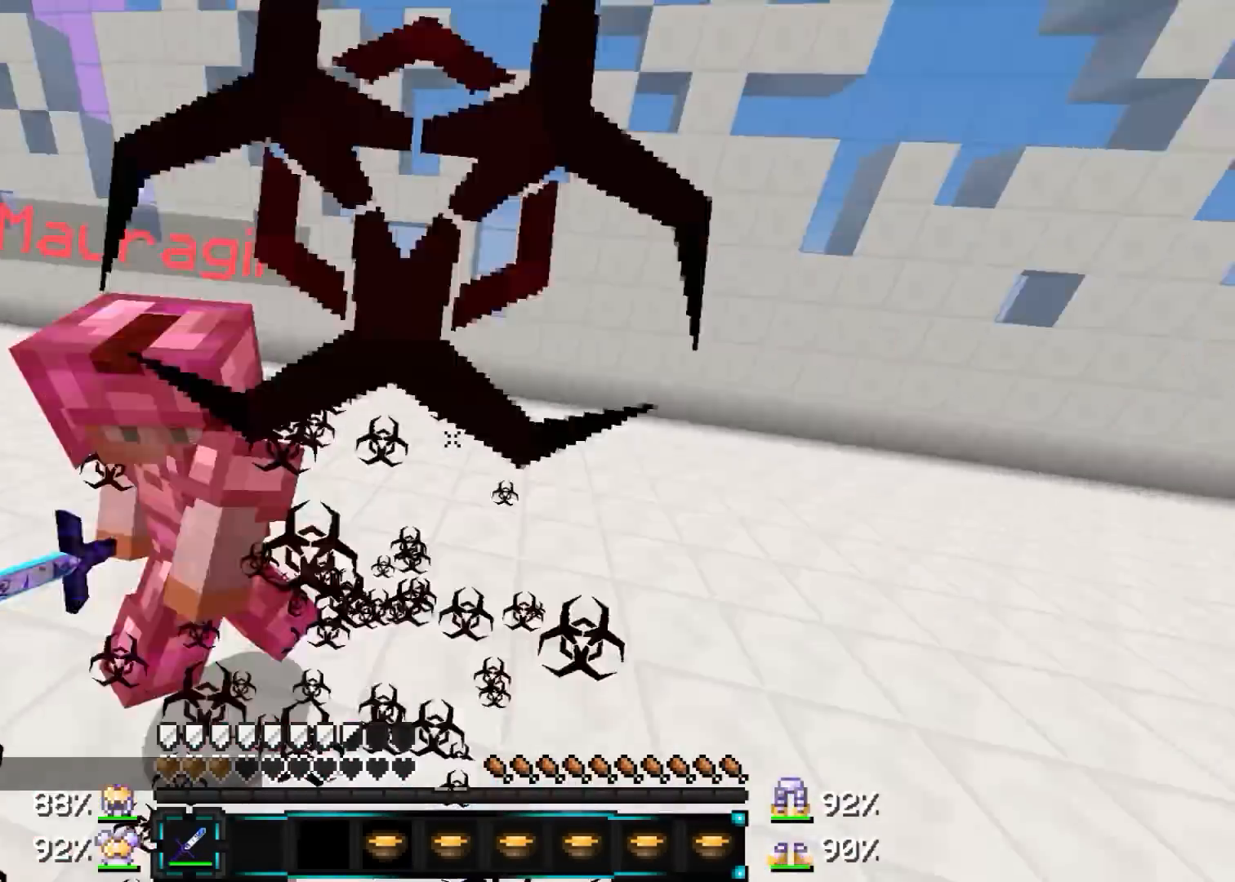
{"keys": ["w"], "mouse": ["right"], "events": [[17, "mouse_left", "up"], [367, "a", "up"], [467, "mouse_right", "down"]]}
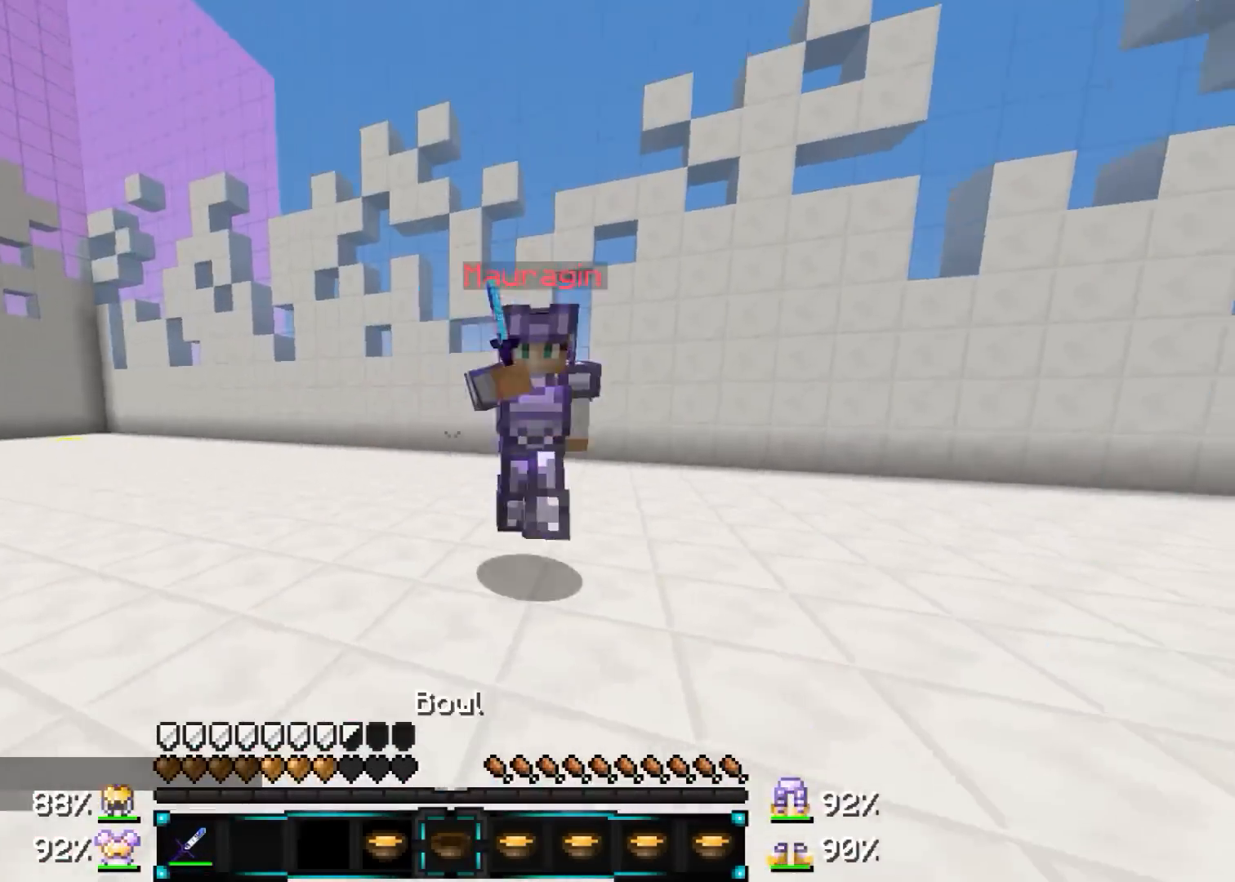
{"keys": ["w"], "mouse": [], "events": [[33, "mouse_right", "up"], [67, "mouse_right", "down"], [167, "mouse_right", "up"], [217, "mouse_right", "down"], [267, "mouse_right", "up"], [367, "mouse_right", "down"], [417, "mouse_right", "up"], [467, "mouse_right", "down"], [500, "mouse_right", "up"]]}
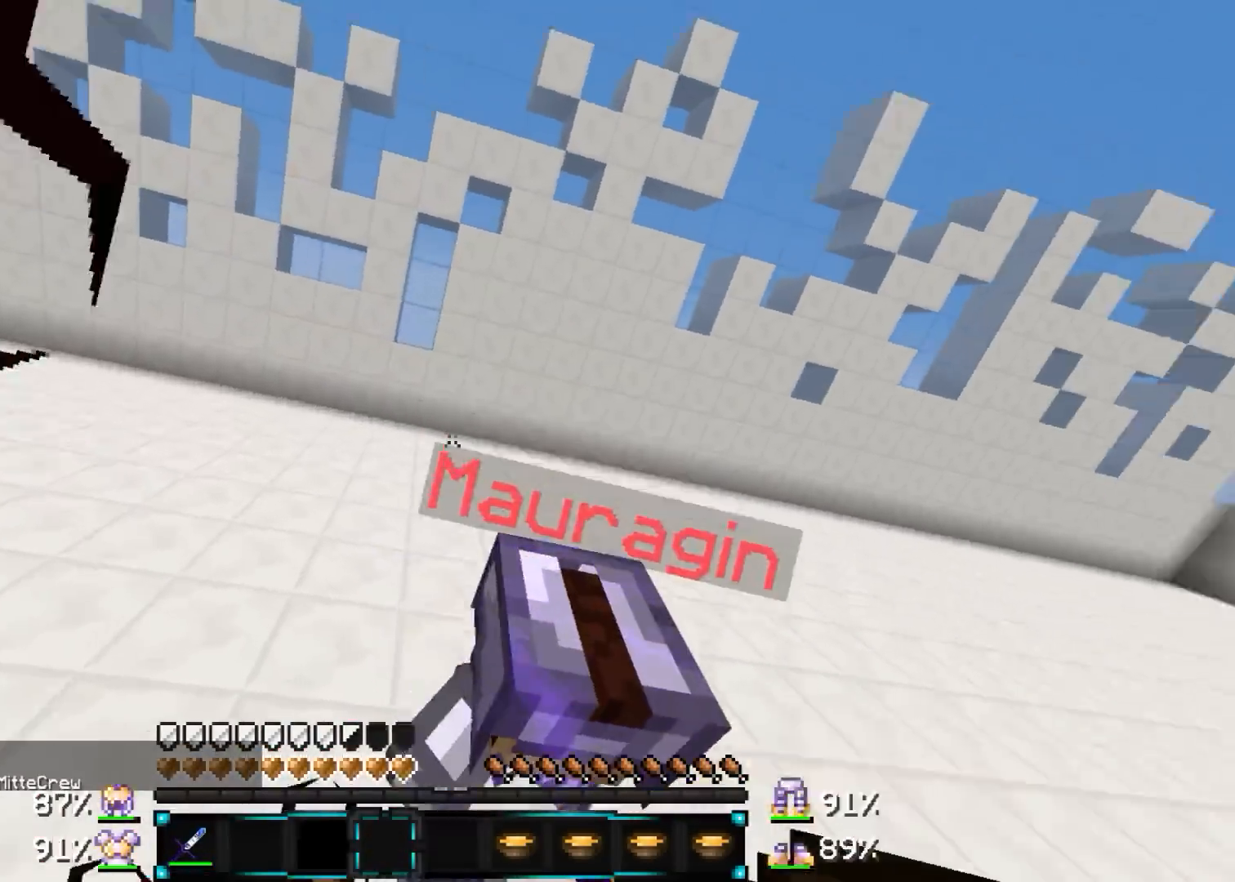
{"keys": ["w"], "mouse": ["left"], "events": [[17, "mouse_left", "down"], [67, "mouse_left", "up"], [117, "mouse_left", "down"], [183, "mouse_left", "up"], [233, "mouse_left", "down"], [317, "mouse_left", "up"], [467, "mouse_left", "down"]]}
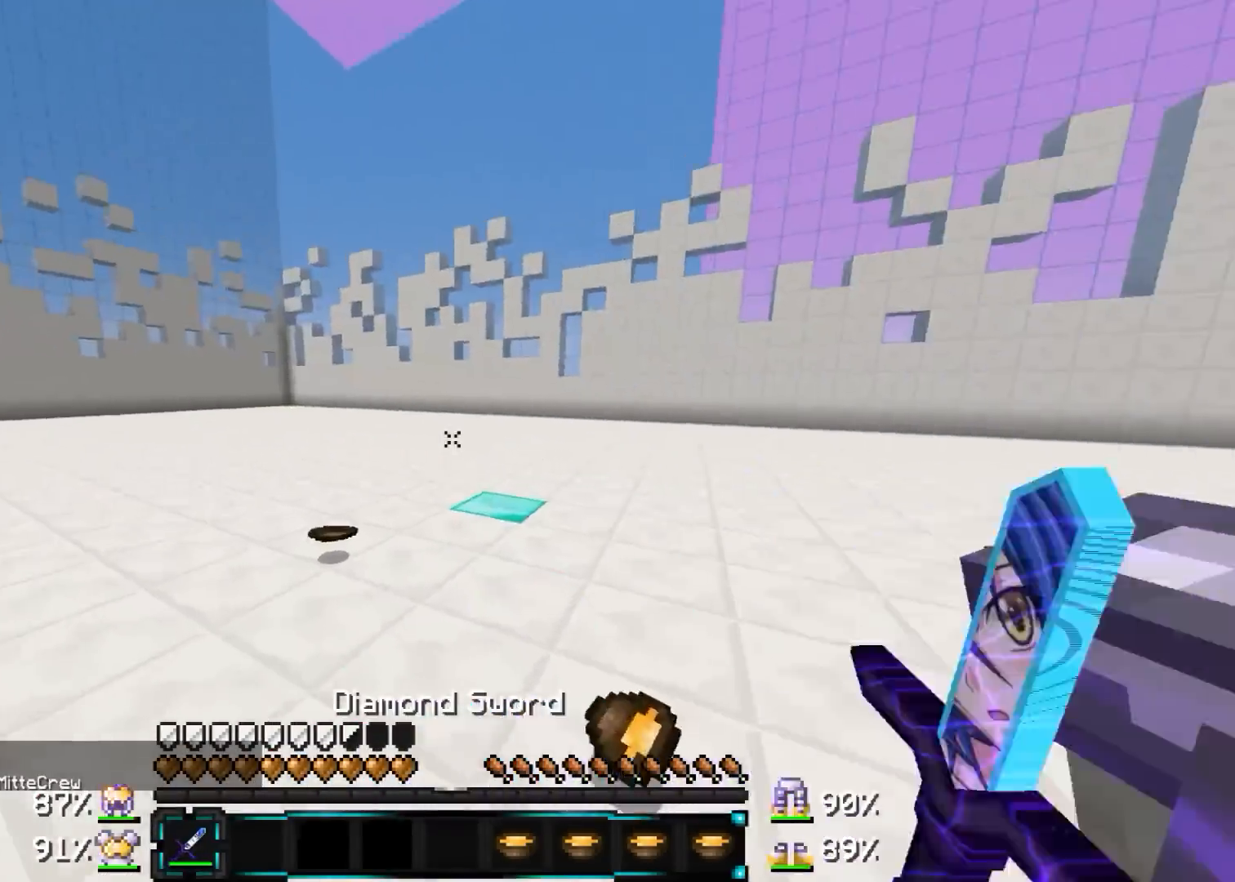
{"keys": ["d", "w"], "mouse": ["left"], "events": [[33, "d", "down"], [67, "mouse_left", "up"], [117, "mouse_left", "down"], [167, "mouse_left", "up"], [217, "mouse_left", "down"], [267, "mouse_left", "up"], [383, "mouse_left", "down"], [450, "mouse_left", "up"], [483, "mouse_left", "down"]]}
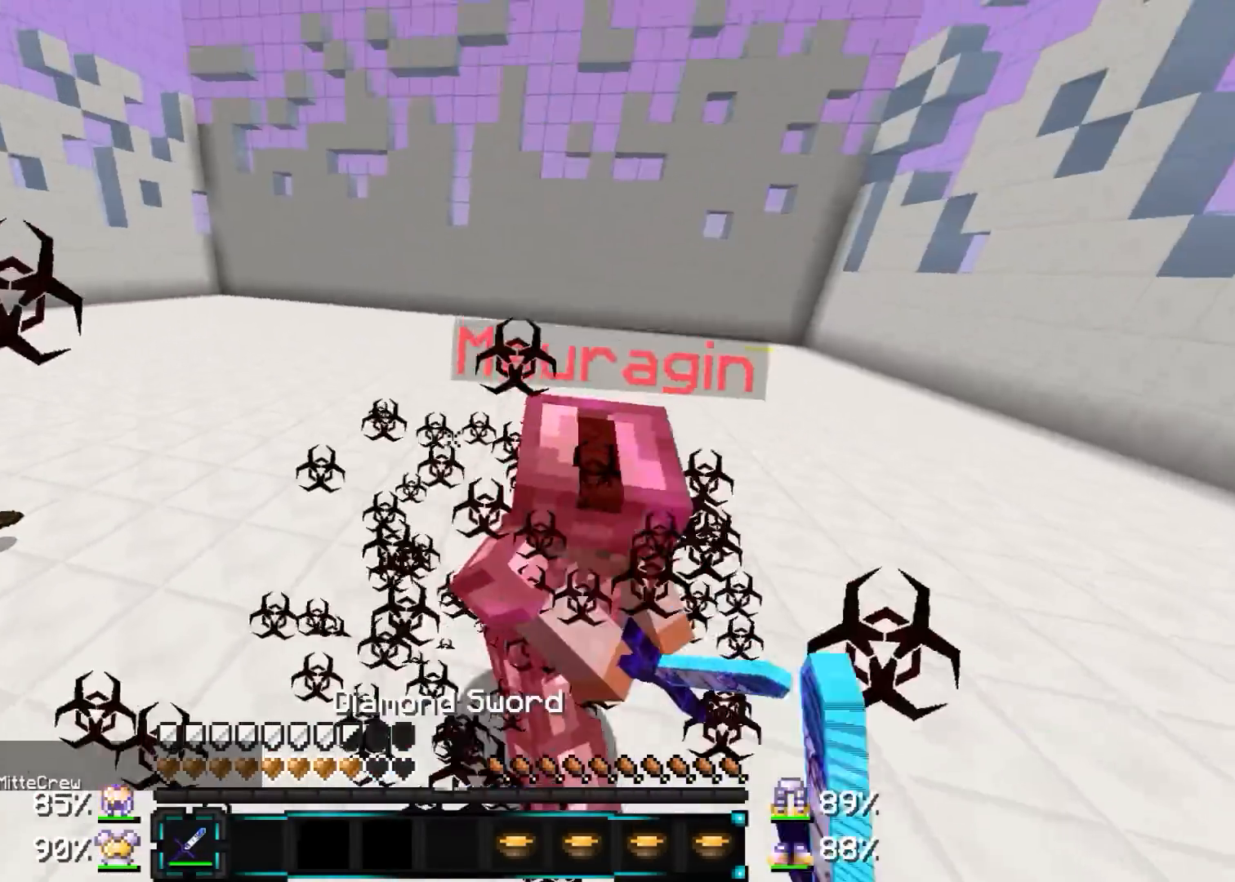
{"keys": ["s", "w"], "mouse": [], "events": [[100, "mouse_left", "up"], [150, "mouse_left", "down"], [183, "mouse_left", "up"], [233, "mouse_left", "down"], [350, "mouse_left", "up"], [383, "mouse_left", "down"], [433, "mouse_left", "up"], [433, "s", "down"], [483, "d", "up"]]}
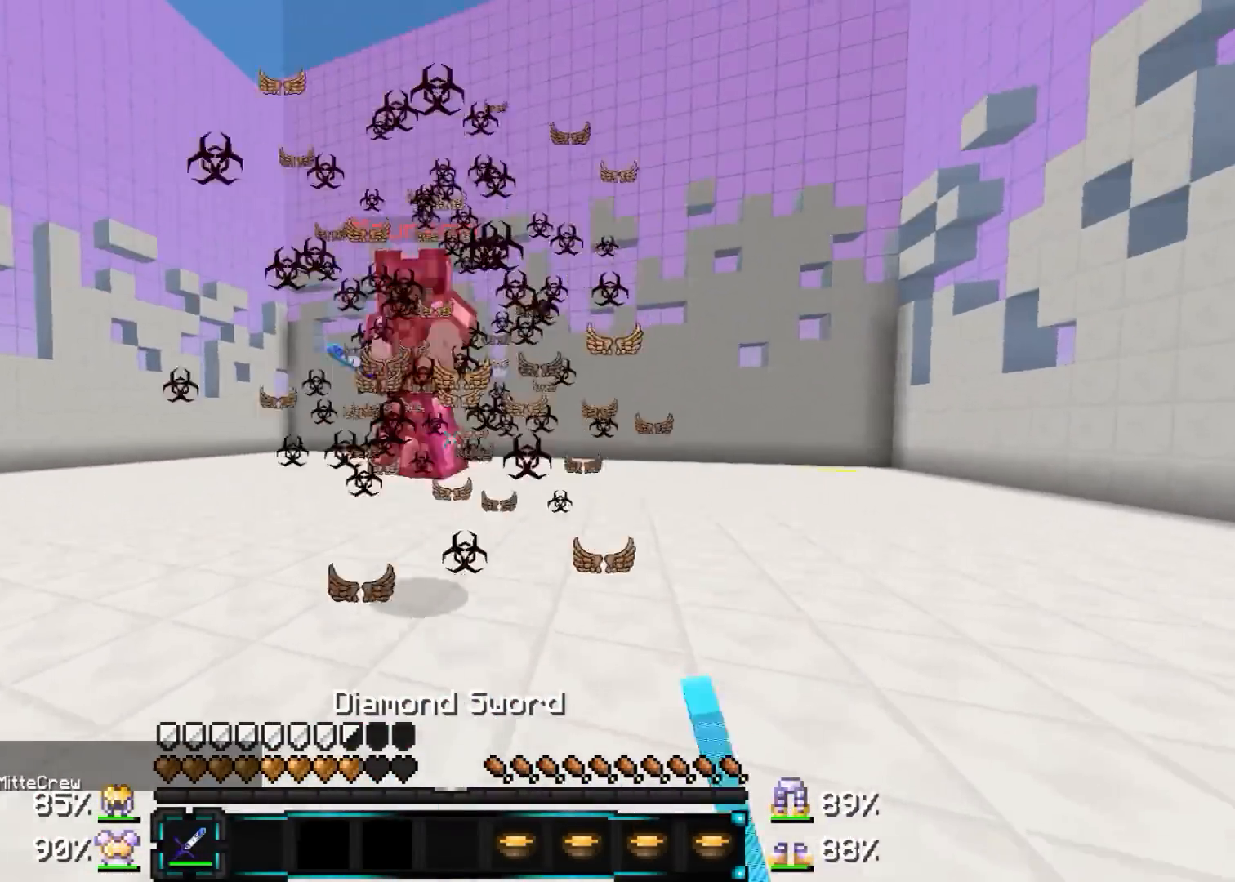
{"keys": ["a", "w"], "mouse": [], "events": [[33, "mouse_left", "down"], [33, "s", "up"], [100, "mouse_left", "up"], [150, "mouse_left", "down"], [233, "mouse_left", "up"], [467, "a", "down"]]}
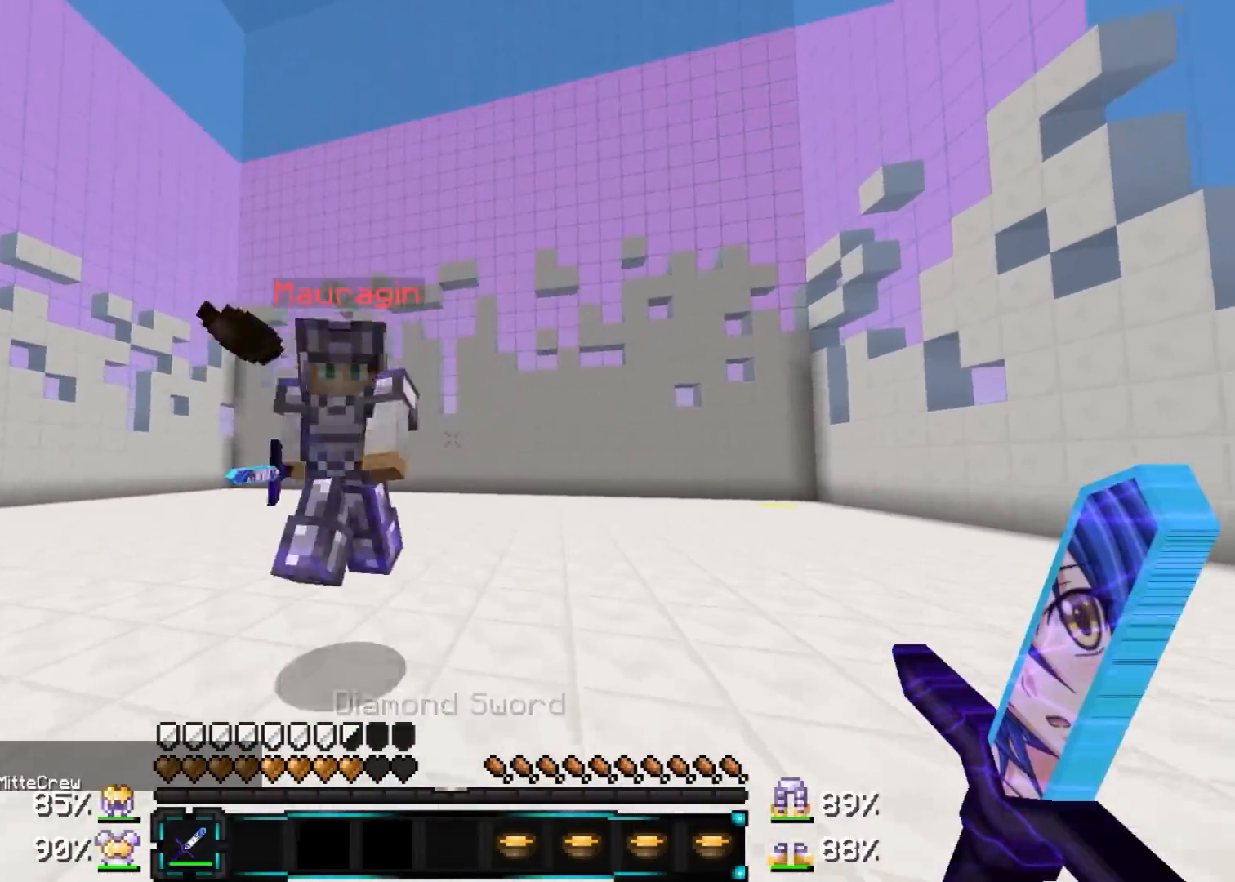
{"keys": ["w"], "mouse": ["left"], "events": [[117, "mouse_left", "down"], [167, "mouse_left", "up"], [217, "mouse_left", "down"], [267, "mouse_left", "up"], [317, "mouse_left", "down"], [417, "mouse_left", "up"], [467, "a", "up"], [467, "mouse_left", "down"]]}
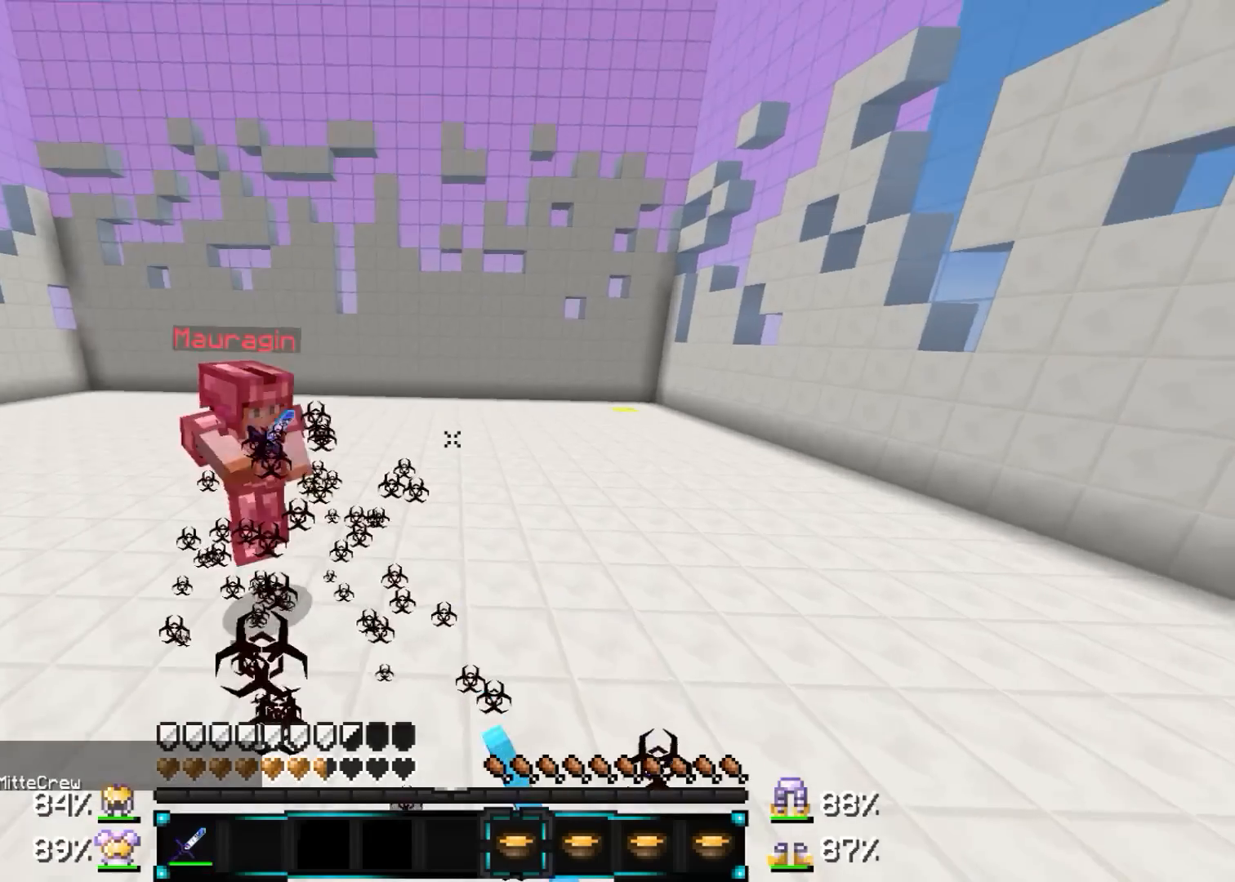
{"keys": ["w"], "mouse": [], "events": [[17, "mouse_left", "up"], [67, "mouse_right", "down"], [167, "mouse_right", "up"], [217, "mouse_right", "down"], [267, "mouse_left", "down"], [333, "mouse_left", "up"], [333, "mouse_right", "up"], [367, "mouse_left", "down"], [467, "mouse_left", "up"]]}
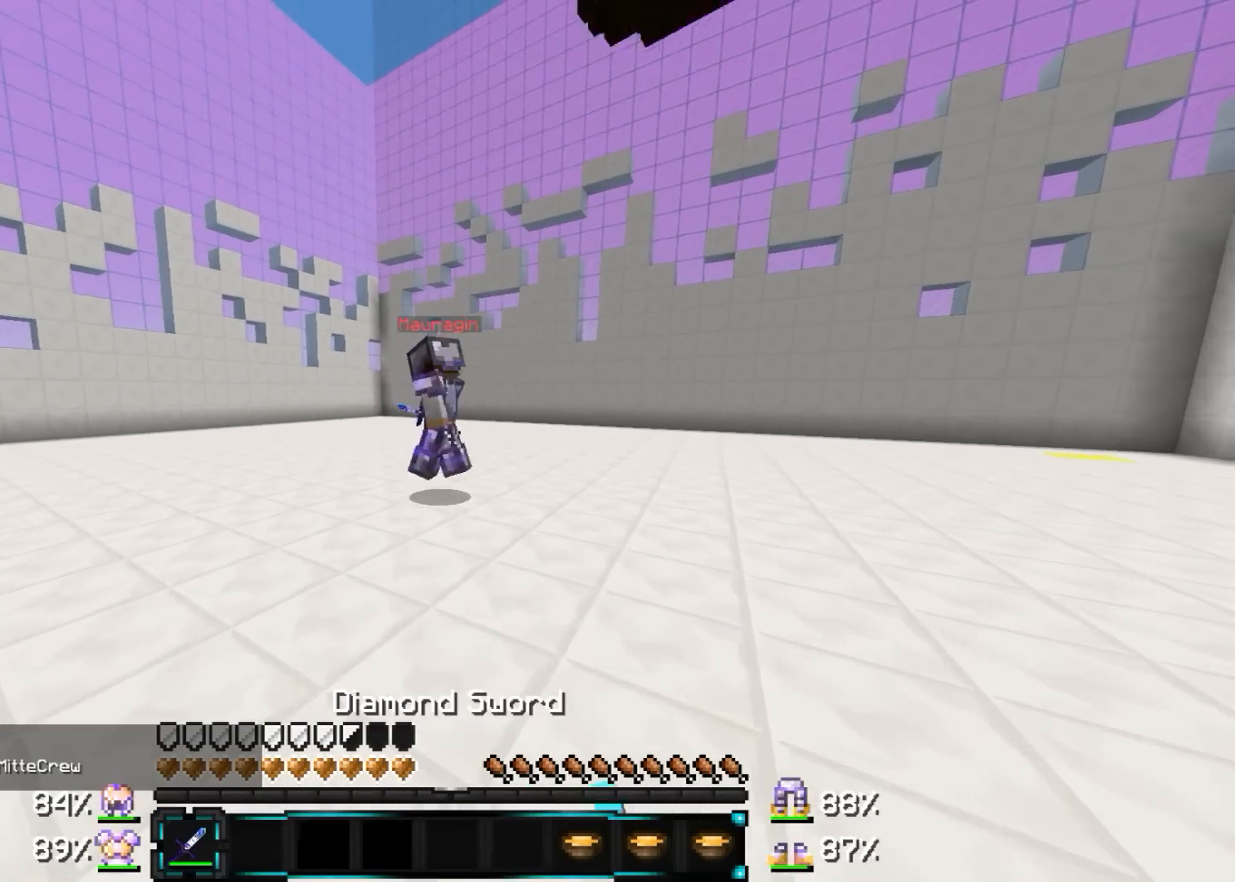
{"keys": ["w"], "mouse": [], "events": [[17, "mouse_left", "down"], [67, "mouse_left", "up"], [183, "mouse_left", "down"], [217, "mouse_left", "up"], [317, "mouse_left", "down"], [367, "mouse_left", "up"]]}